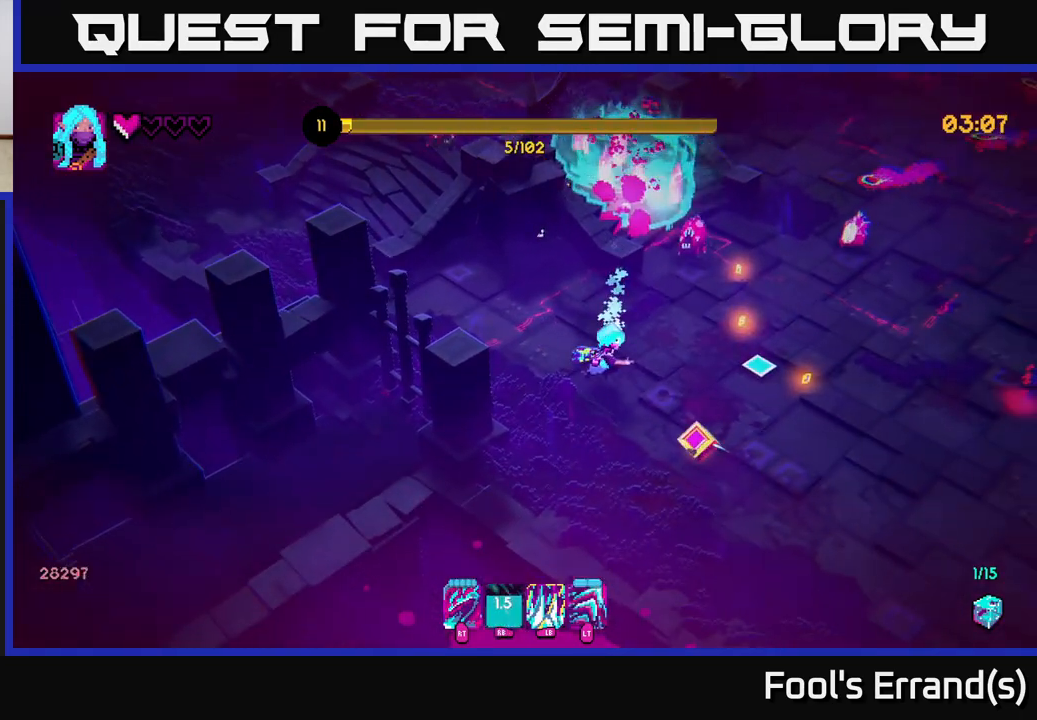
Gameplay with a controller (Xbox layout); each line is a JSON object with the inputs held at the frame after it. "events" lists button and stick changes between this image and that frame as [ms after this image, input, new state], when the widget could be followed in between. Not read: L3 R3.
{"buttons": [], "left_stick": "down-right", "right_stick": "up-right", "events": [[133, "left_stick", "right"], [233, "right_stick", "up-right"], [283, "left_stick", "down-right"]]}
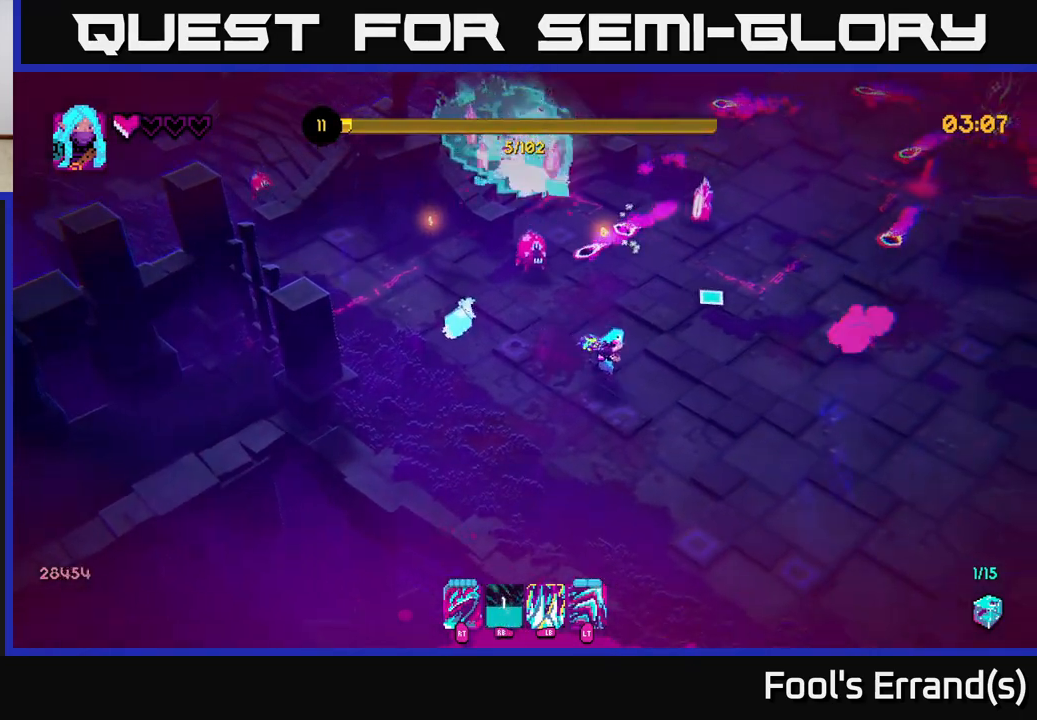
{"buttons": [], "left_stick": "down-right", "right_stick": "up-right", "events": [[367, "R2", "down"], [500, "R2", "up"]]}
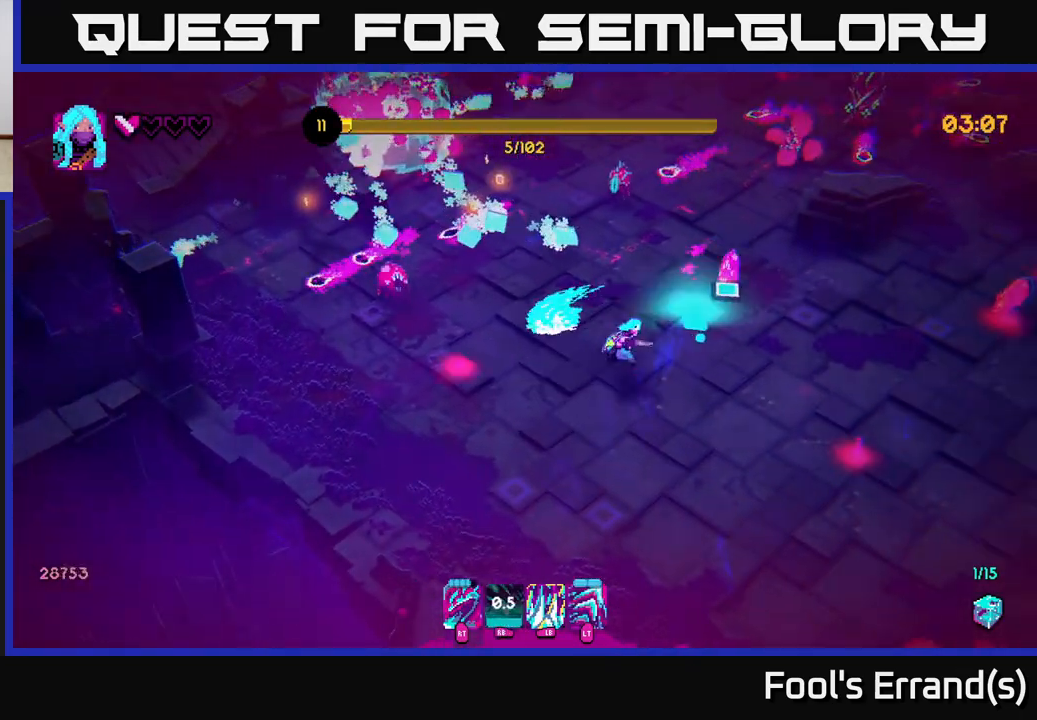
{"buttons": [], "left_stick": "right", "right_stick": "up-right", "events": [[267, "left_stick", "right"], [367, "R2", "down"], [500, "R2", "up"]]}
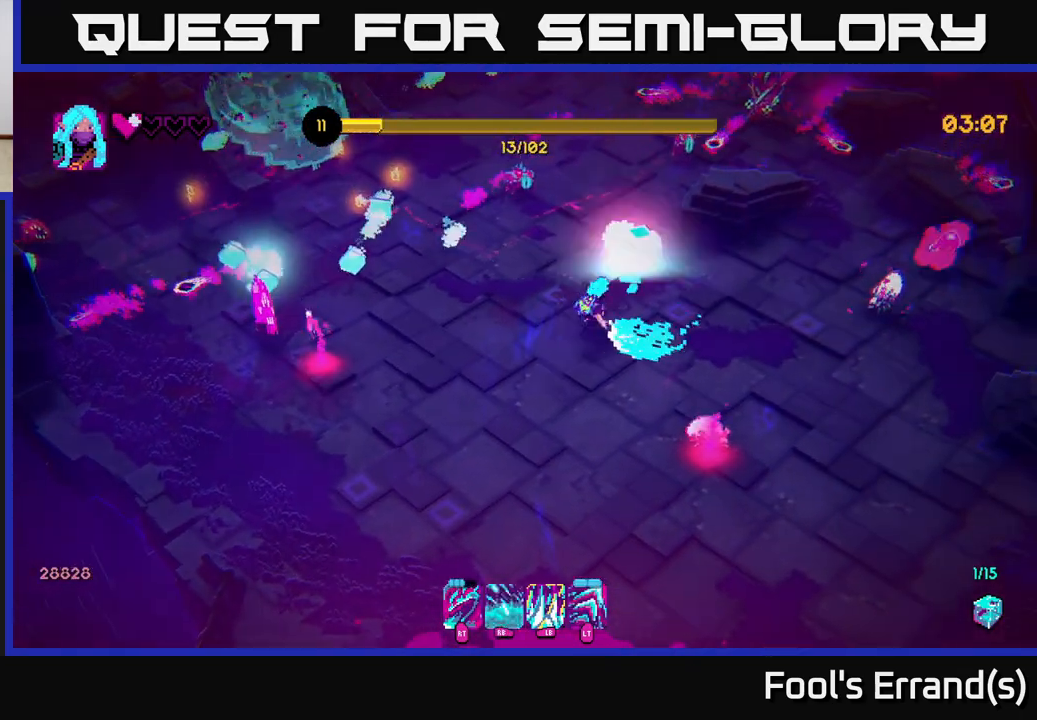
{"buttons": ["R2"], "left_stick": "down-right", "right_stick": "down", "events": [[33, "right_stick", "up"], [100, "left_stick", "down-right"], [383, "right_stick", "down"], [500, "R2", "down"]]}
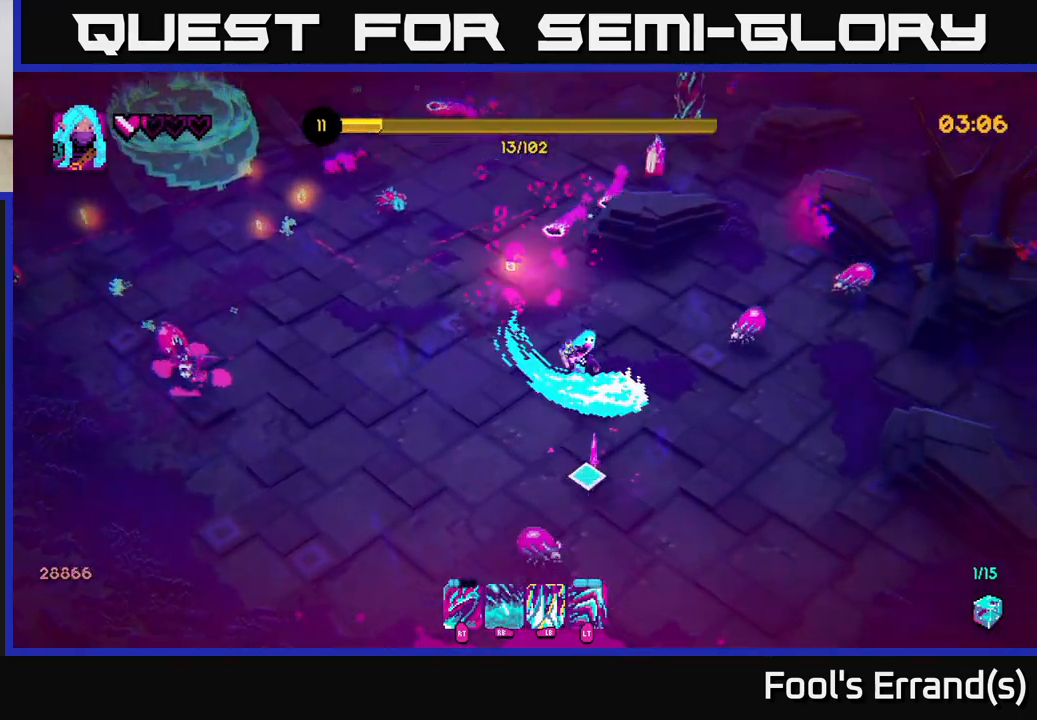
{"buttons": ["R2"], "left_stick": "down-right", "right_stick": "down-left", "events": [[117, "R2", "up"], [283, "right_stick", "down-left"], [500, "R2", "down"]]}
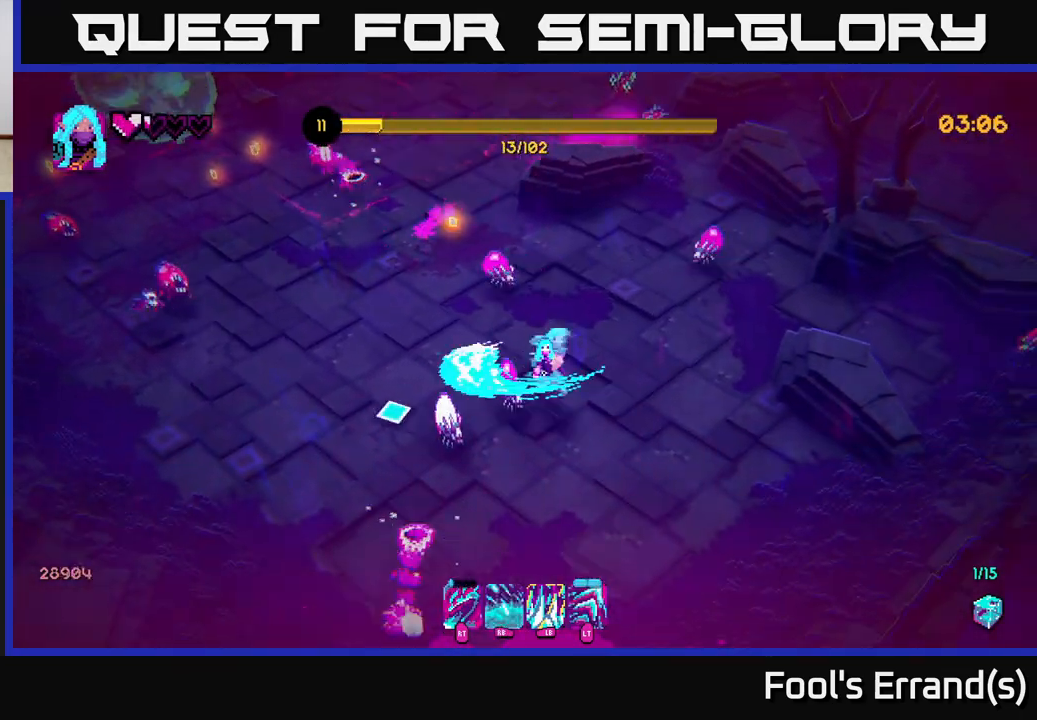
{"buttons": [], "left_stick": "down", "right_stick": "left", "events": [[17, "L2", "down"], [33, "right_stick", "left"], [100, "R2", "up"], [183, "L2", "up"], [433, "left_stick", "down"]]}
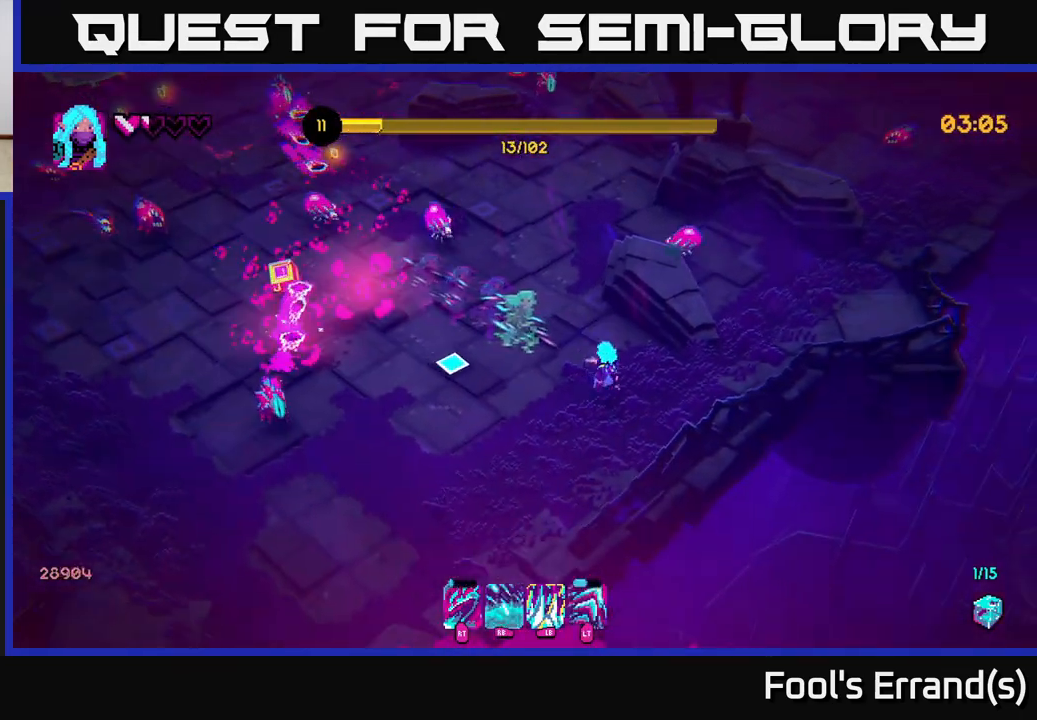
{"buttons": ["R1"], "left_stick": "down-left", "right_stick": "up-left", "events": [[117, "left_stick", "down-left"], [267, "R1", "down"], [267, "right_stick", "up-left"]]}
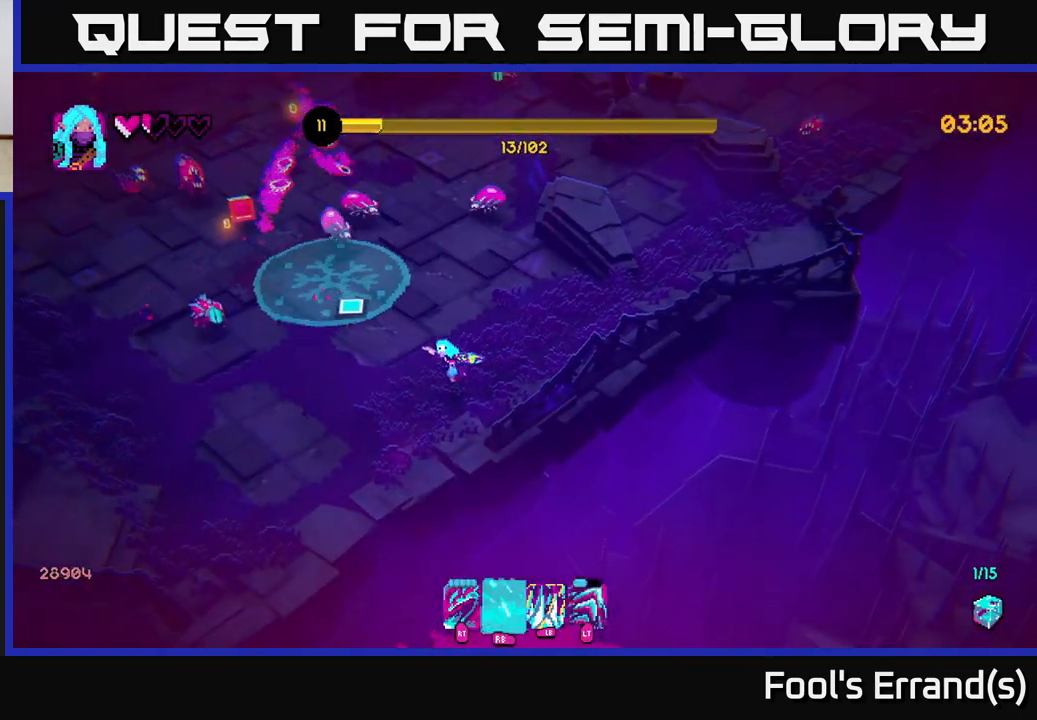
{"buttons": [], "left_stick": "down-left", "right_stick": "up-left", "events": [[283, "R1", "up"]]}
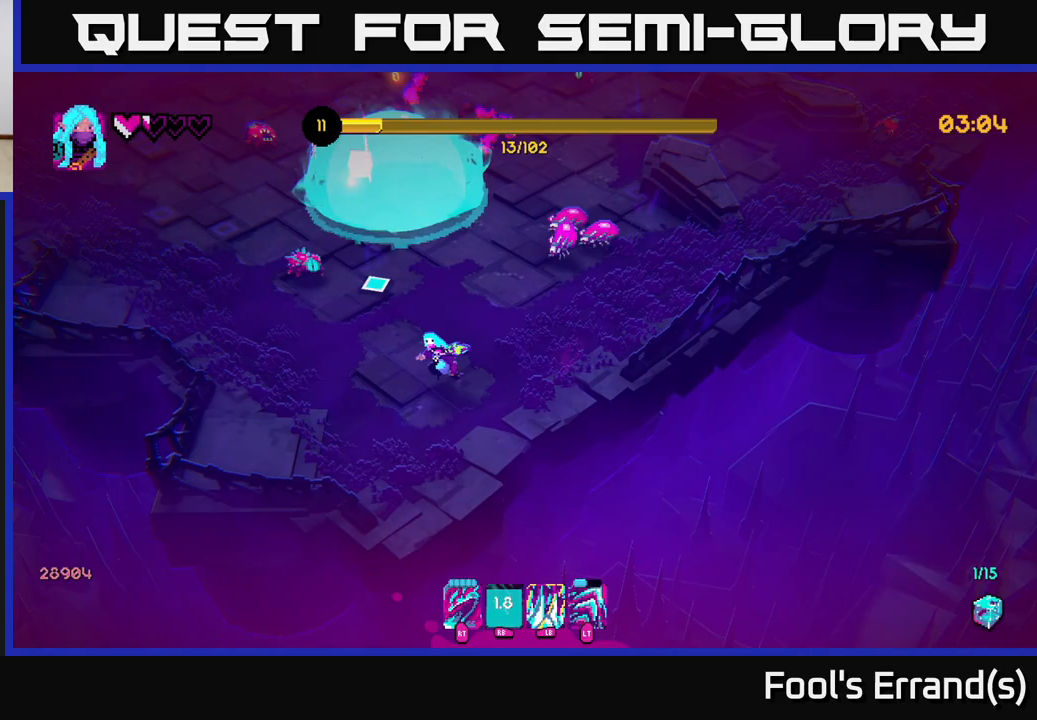
{"buttons": ["L2"], "left_stick": "up-left", "right_stick": "up", "events": [[100, "left_stick", "up-left"], [217, "right_stick", "up"], [417, "L2", "down"]]}
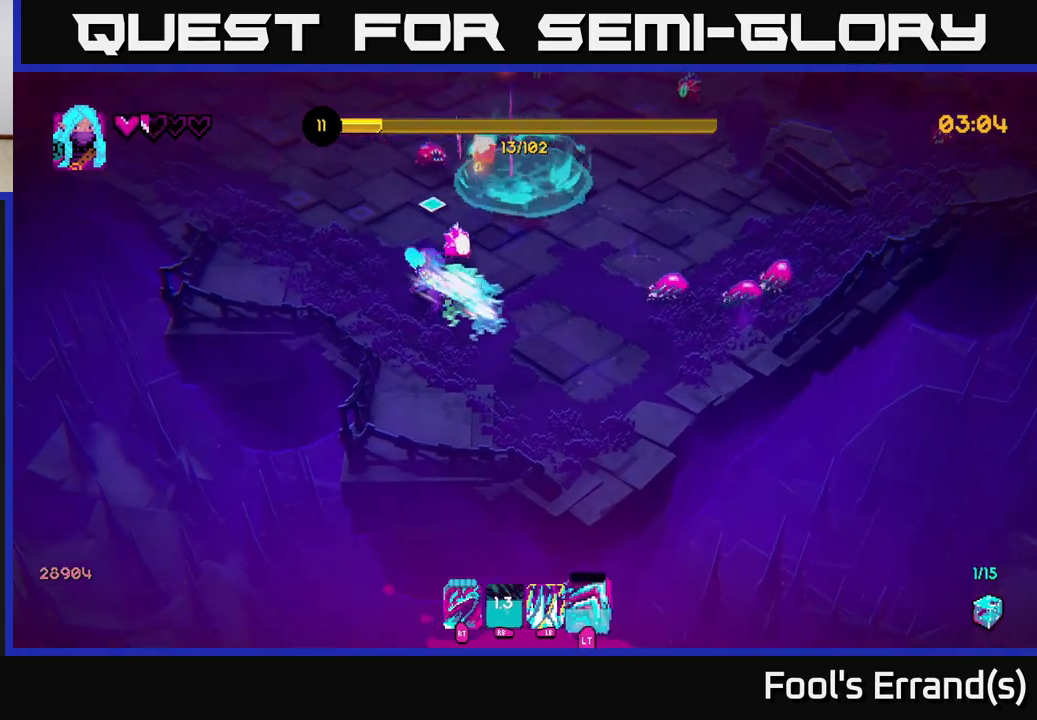
{"buttons": [], "left_stick": "up-left", "right_stick": "up-right", "events": [[50, "right_stick", "up-right"], [67, "L2", "up"], [100, "R2", "down"], [167, "left_stick", "up"], [250, "R2", "up"], [383, "left_stick", "up-left"]]}
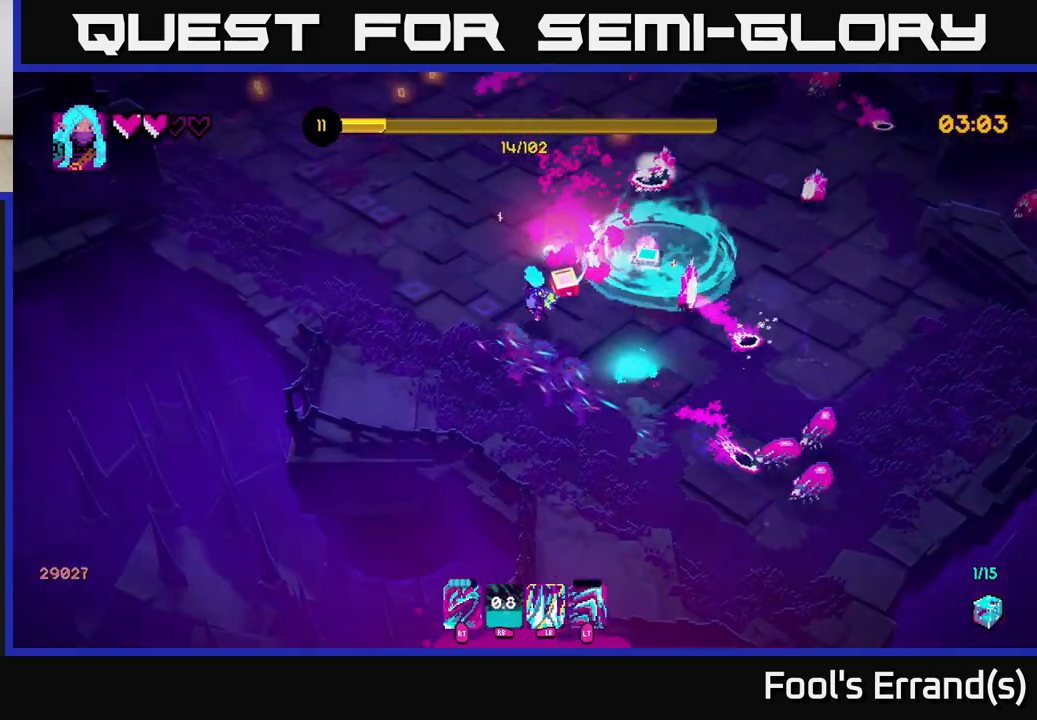
{"buttons": [], "left_stick": "up", "right_stick": "up-right", "events": [[117, "L2", "down"], [250, "left_stick", "up"], [283, "L2", "up"]]}
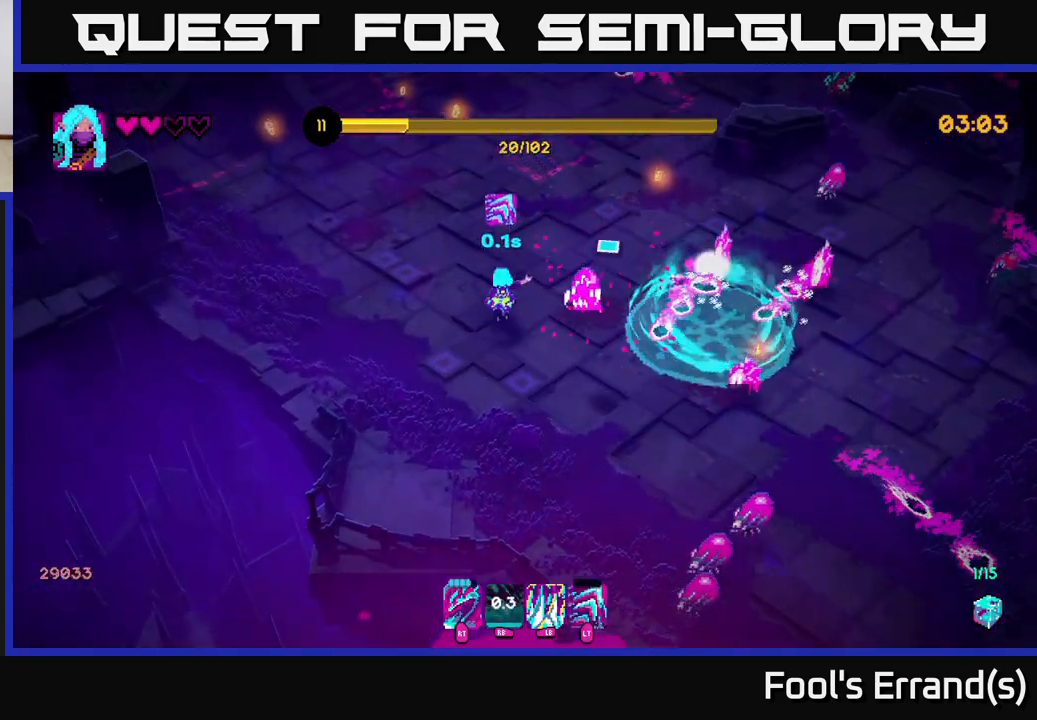
{"buttons": ["L2"], "left_stick": "up-left", "right_stick": "up", "events": [[217, "right_stick", "up"], [367, "left_stick", "up-left"], [433, "L2", "down"]]}
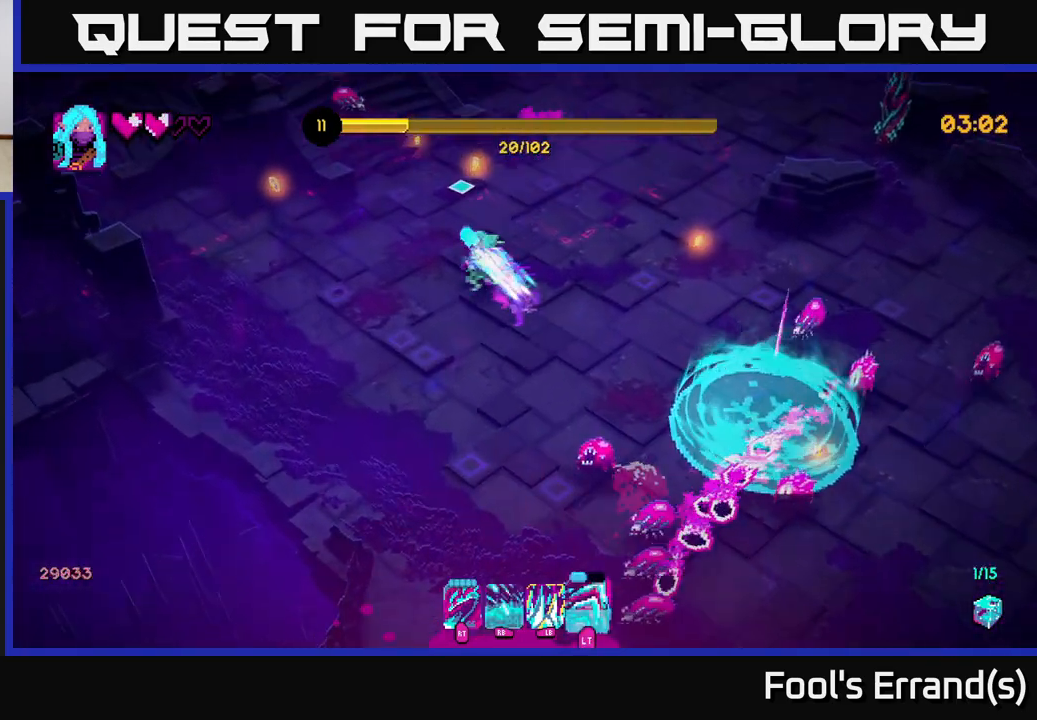
{"buttons": ["R2"], "left_stick": "down-left", "right_stick": "up", "events": [[83, "L2", "up"], [433, "R2", "down"], [433, "left_stick", "down-left"]]}
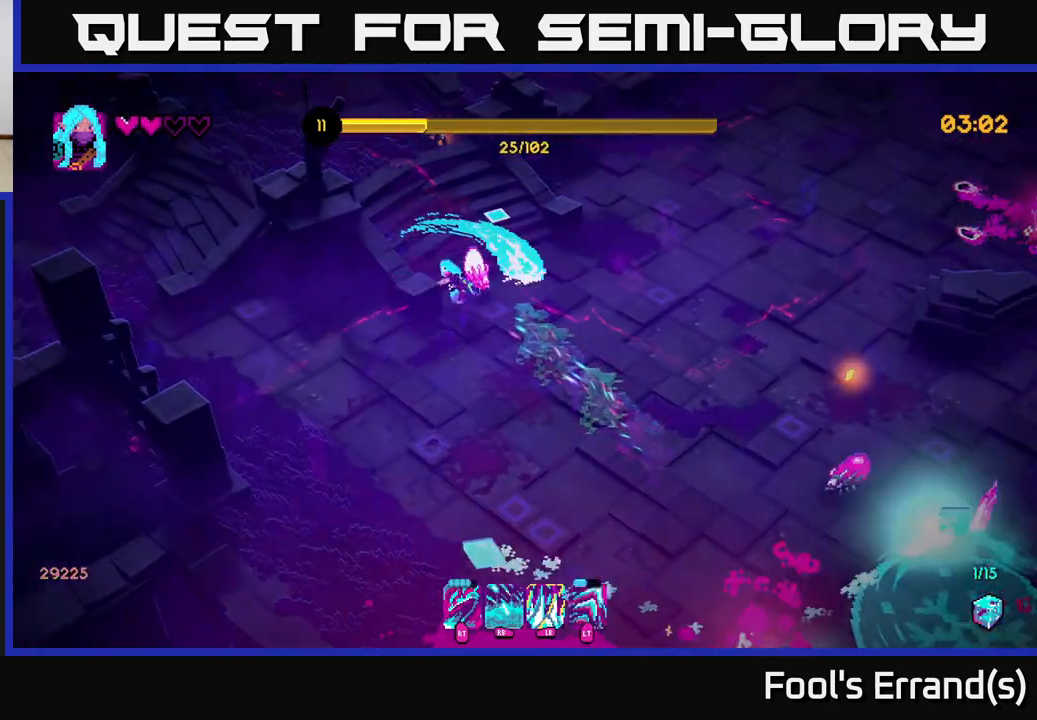
{"buttons": ["L2"], "left_stick": "down-left", "right_stick": "up-right", "events": [[17, "right_stick", "up-right"], [33, "R2", "up"], [383, "R2", "down"], [400, "L2", "down"], [467, "R2", "up"]]}
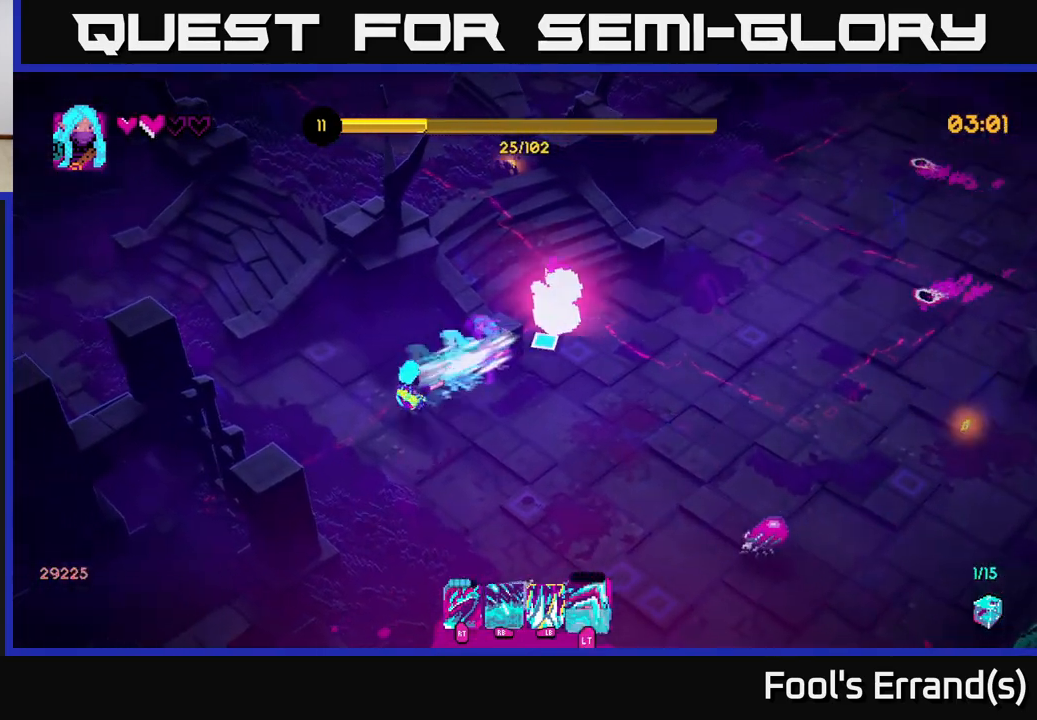
{"buttons": [], "left_stick": "right", "right_stick": "right", "events": [[33, "L2", "up"], [117, "left_stick", "up-left"], [233, "left_stick", "up-right"], [350, "right_stick", "right"], [483, "left_stick", "right"]]}
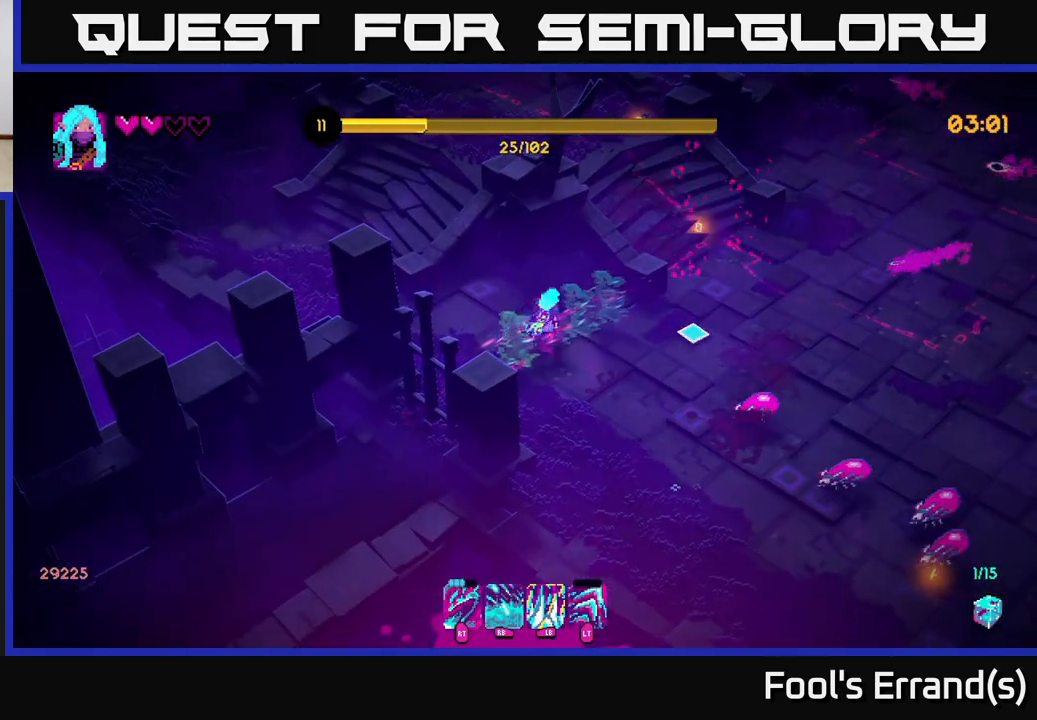
{"buttons": ["L2"], "left_stick": "up", "right_stick": "down-right", "events": [[100, "right_stick", "down-right"], [133, "R2", "down"], [217, "left_stick", "up-right"], [267, "R2", "up"], [350, "left_stick", "up"], [417, "L2", "down"]]}
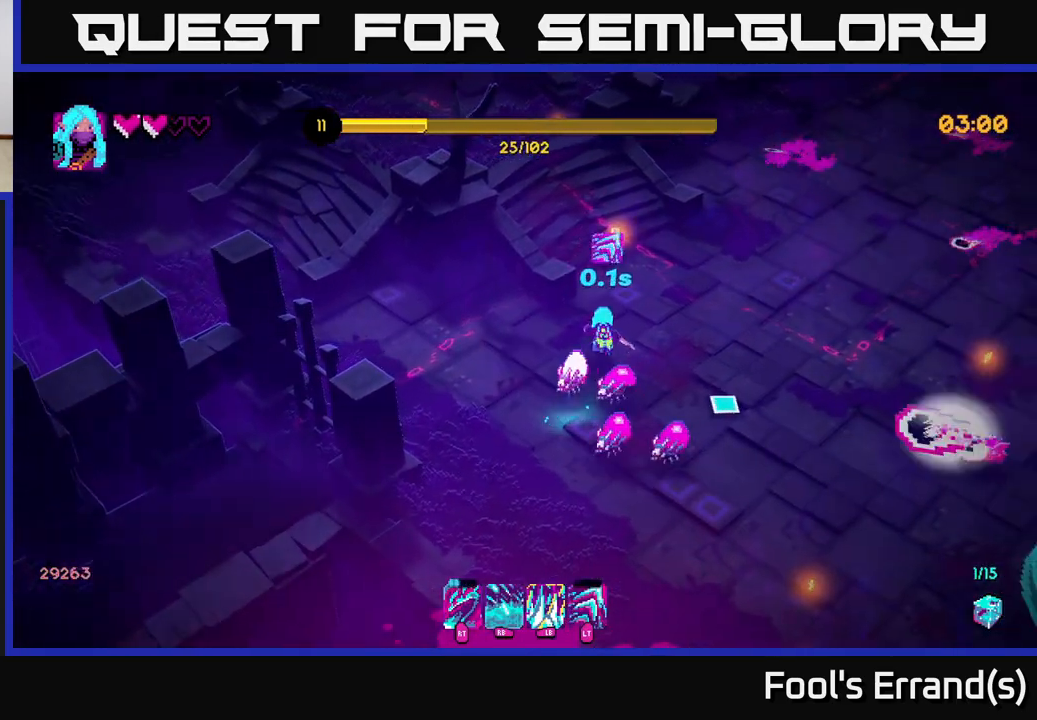
{"buttons": [], "left_stick": "up", "right_stick": "down", "events": [[67, "L2", "up"], [83, "left_stick", "up-left"], [83, "right_stick", "down"], [300, "left_stick", "up"], [317, "L2", "down"], [467, "L2", "up"]]}
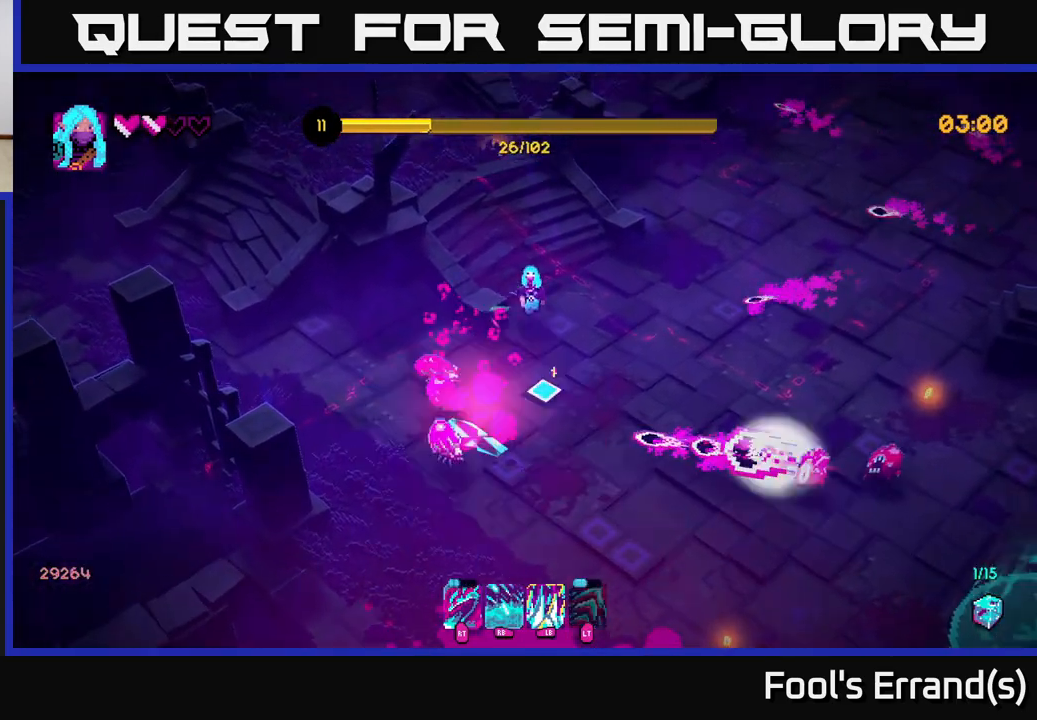
{"buttons": [], "left_stick": "up-left", "right_stick": "down", "events": [[267, "left_stick", "up-left"]]}
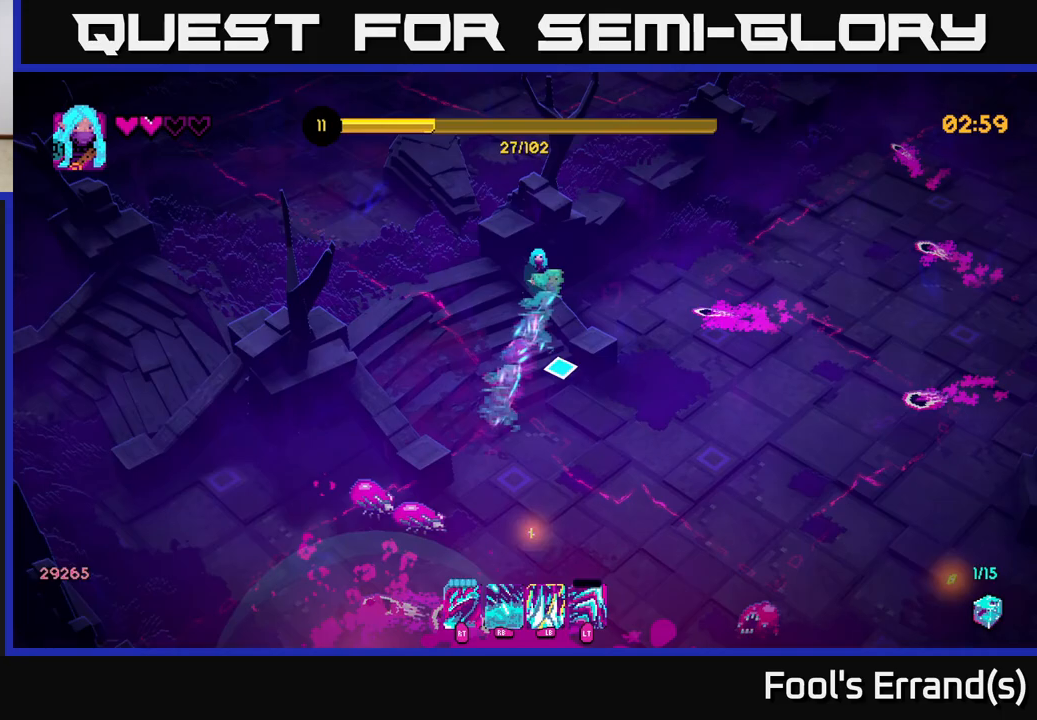
{"buttons": [], "left_stick": "down", "right_stick": "down", "events": [[33, "left_stick", "left"], [333, "left_stick", "down-left"], [467, "left_stick", "down"]]}
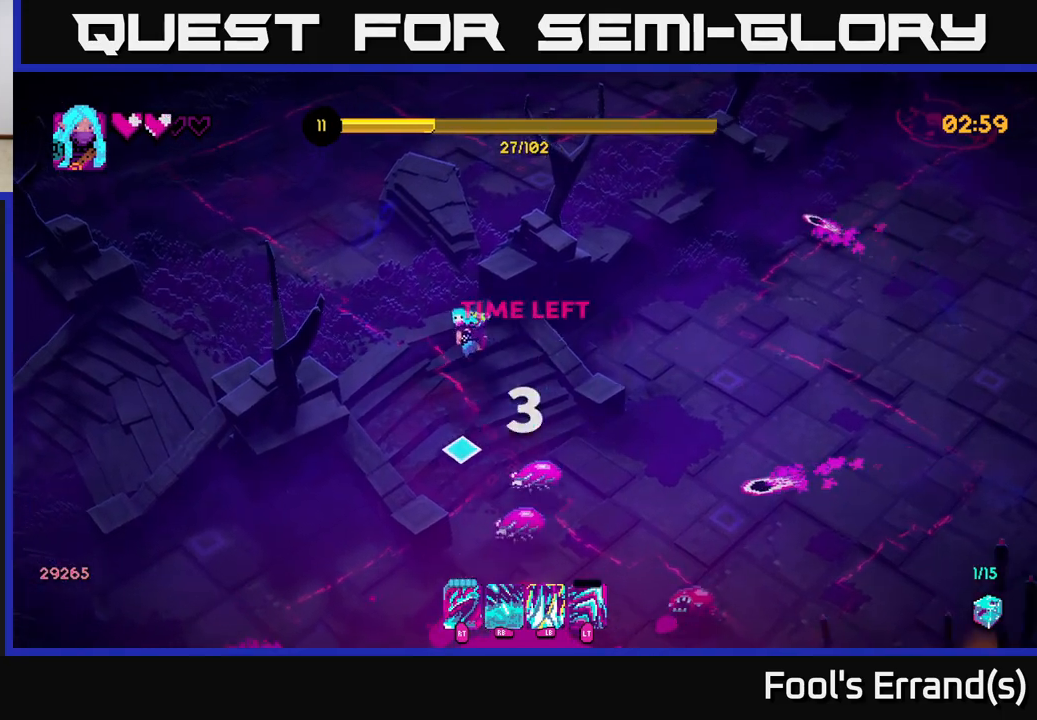
{"buttons": ["L2"], "left_stick": "down", "right_stick": "down-right", "events": [[150, "R2", "down"], [150, "right_stick", "down-right"], [217, "L2", "down"], [217, "left_stick", "down-left"], [233, "R2", "up"], [250, "L2", "up"], [367, "L2", "down"], [400, "left_stick", "down"]]}
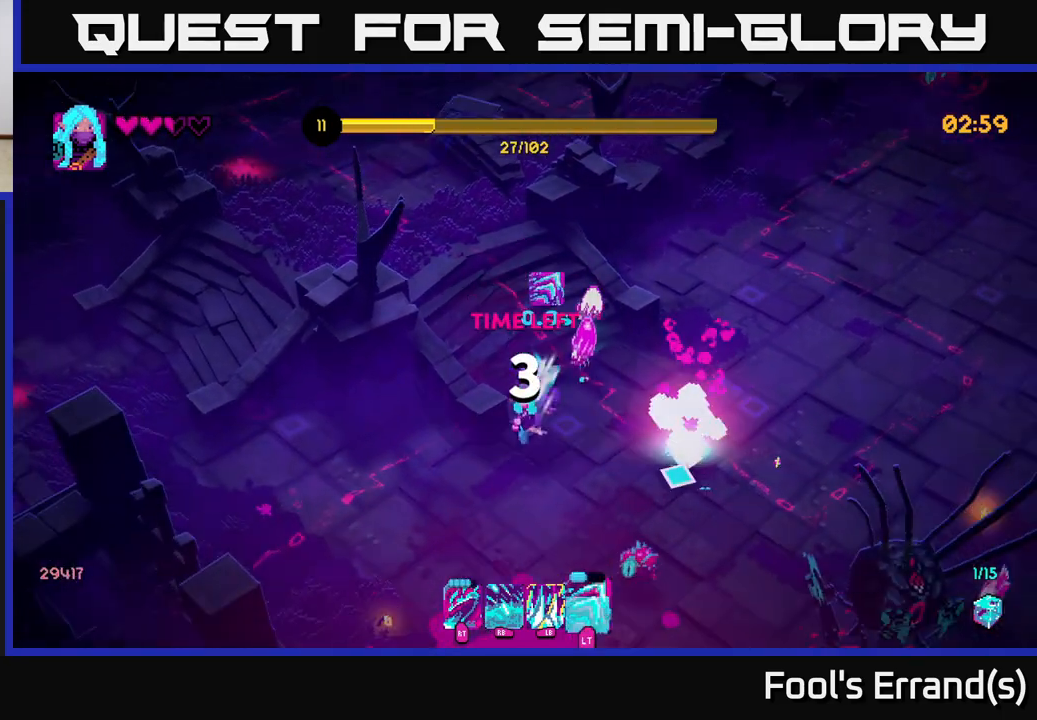
{"buttons": ["R2"], "left_stick": "down-right", "right_stick": "up-right", "events": [[33, "L2", "up"], [117, "right_stick", "right"], [383, "left_stick", "down-right"], [417, "R2", "down"], [417, "right_stick", "up-right"]]}
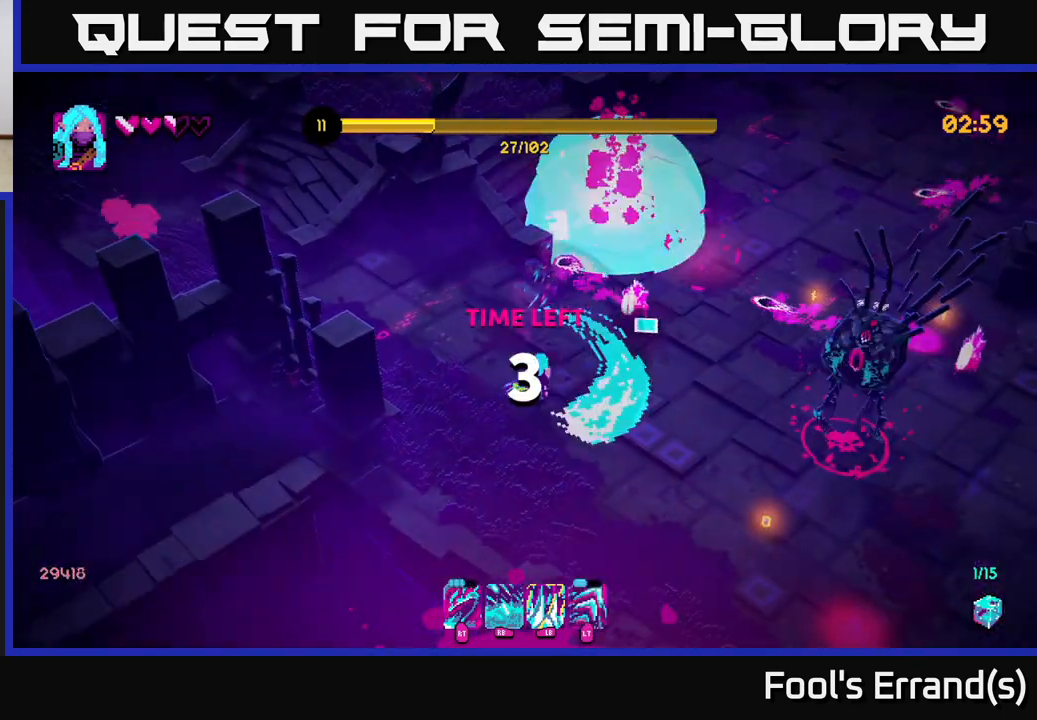
{"buttons": [], "left_stick": "down-right", "right_stick": "right", "events": [[17, "R2", "up"], [283, "right_stick", "right"]]}
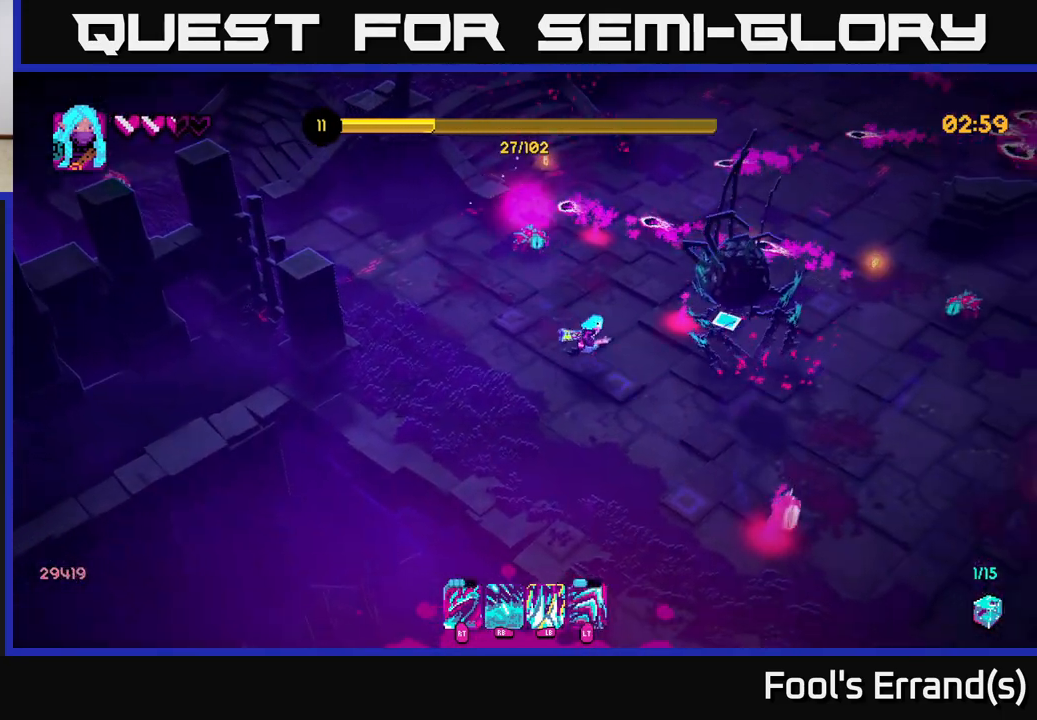
{"buttons": [], "left_stick": "down-right", "right_stick": "down", "events": [[500, "right_stick", "down"]]}
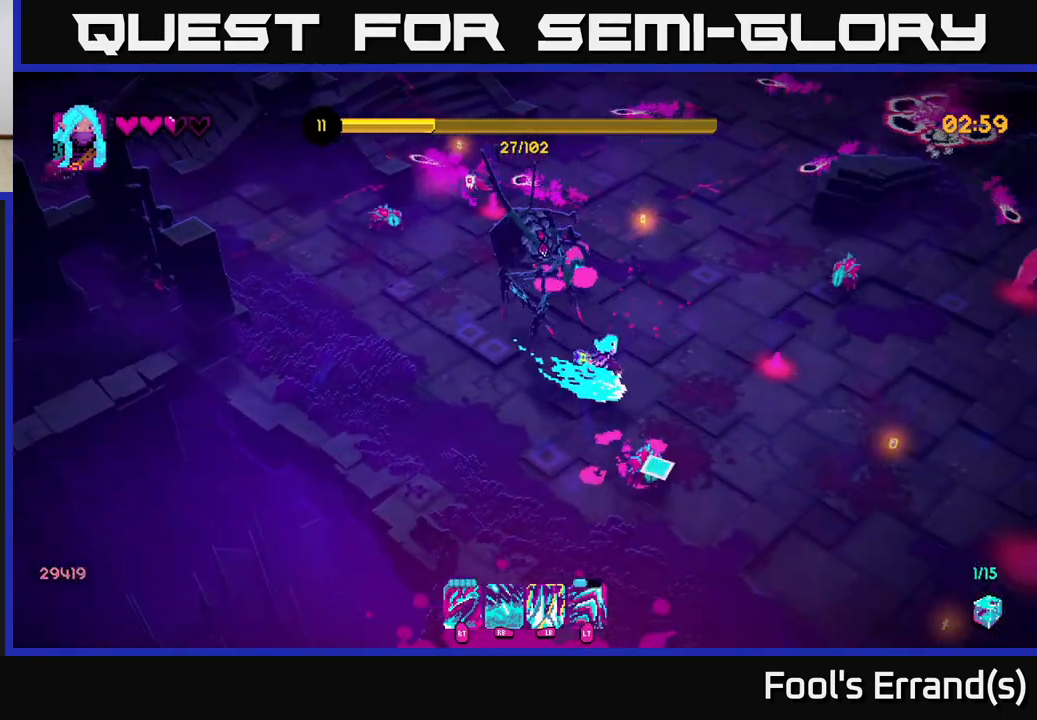
{"buttons": ["R2"], "left_stick": "right", "right_stick": "down", "events": [[17, "R2", "down"], [133, "R2", "up"], [200, "left_stick", "right"], [500, "R2", "down"]]}
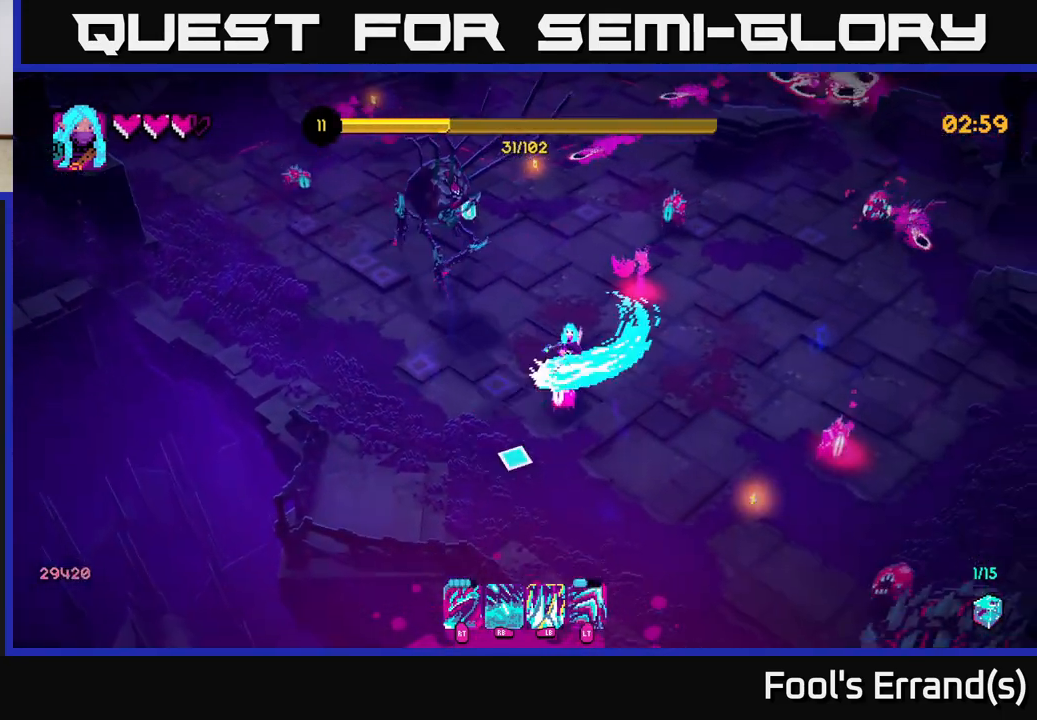
{"buttons": [], "left_stick": "up-right", "right_stick": "left", "events": [[100, "L2", "down"], [100, "R2", "up"], [233, "L2", "up"], [367, "right_stick", "down-left"], [450, "left_stick", "up-right"], [483, "right_stick", "left"]]}
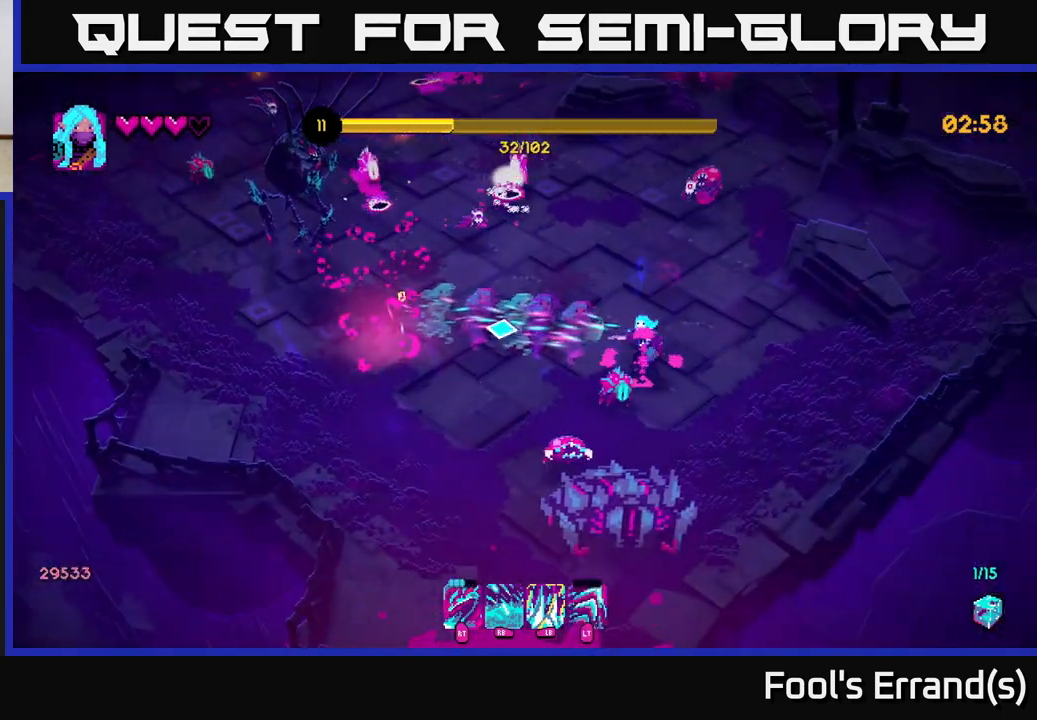
{"buttons": ["R1"], "left_stick": "right", "right_stick": "down-left", "events": [[50, "right_stick", "up-left"], [183, "right_stick", "left"], [233, "left_stick", "right"], [250, "R1", "down"], [383, "right_stick", "down-left"]]}
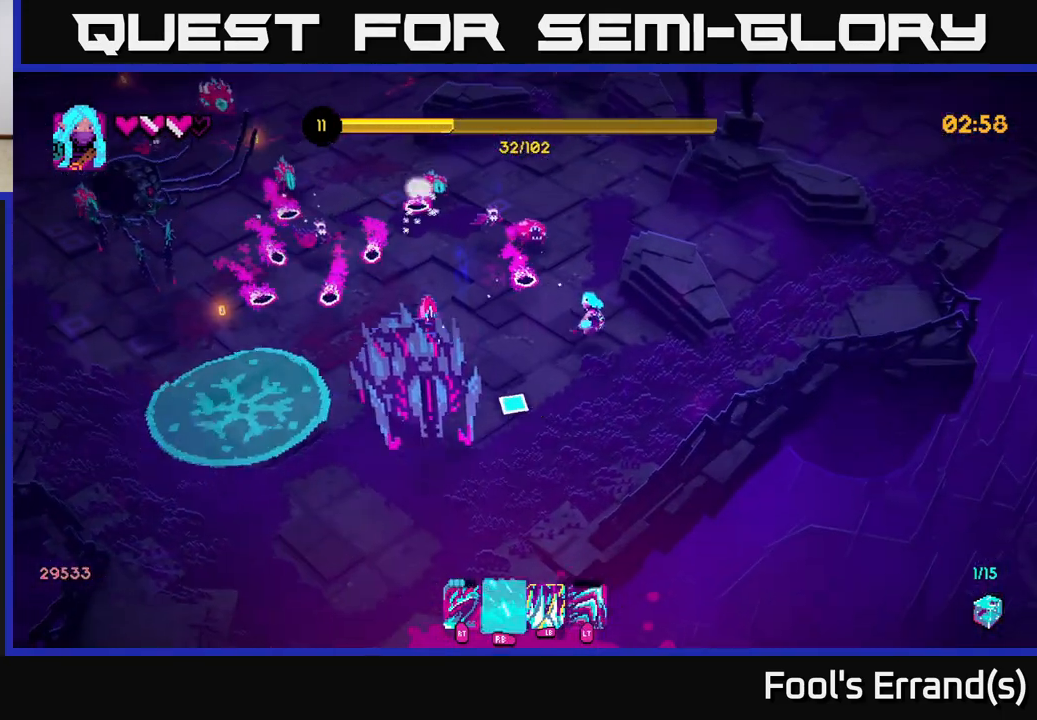
{"buttons": [], "left_stick": "up-right", "right_stick": "left", "events": [[133, "R1", "up"], [200, "right_stick", "center"], [267, "L2", "down"], [300, "right_stick", "left"], [333, "left_stick", "up-right"], [400, "L2", "up"]]}
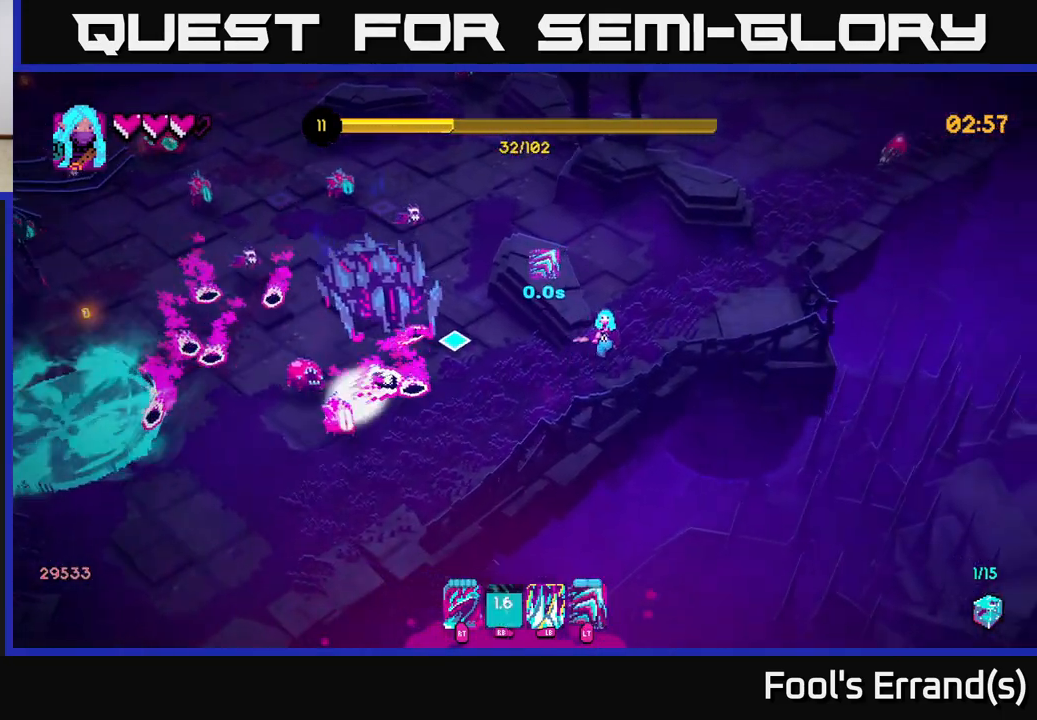
{"buttons": [], "left_stick": "up", "right_stick": "left", "events": [[83, "left_stick", "up"], [283, "R1", "down"], [483, "R1", "up"]]}
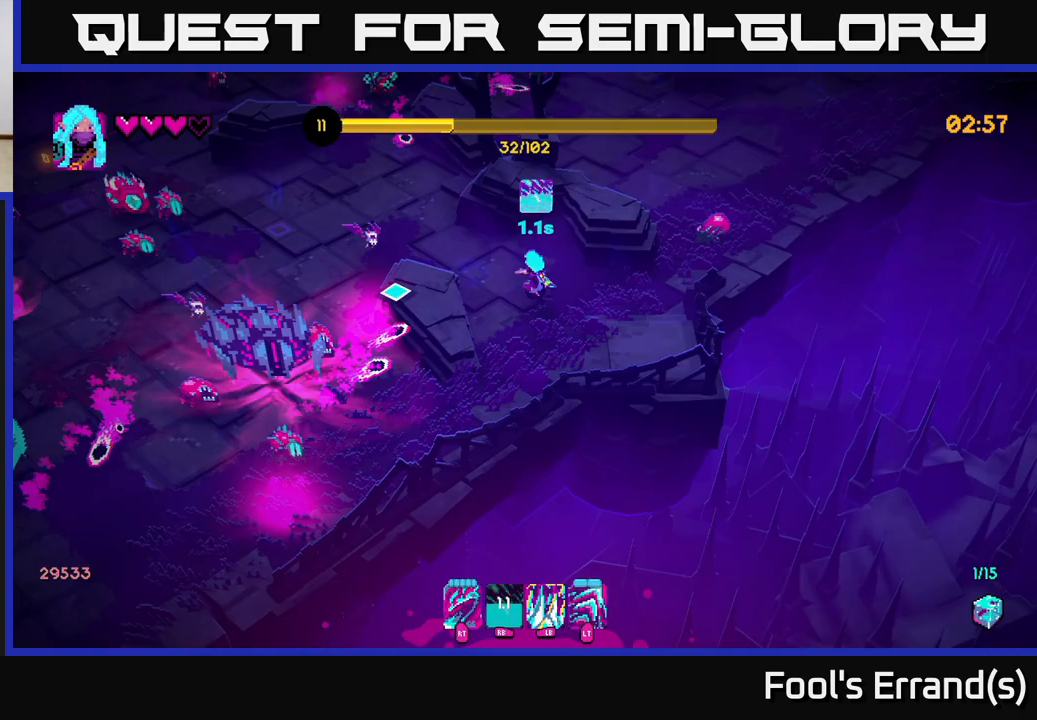
{"buttons": ["L2"], "left_stick": "up-right", "right_stick": "up", "events": [[433, "left_stick", "up-right"], [450, "right_stick", "up"], [467, "L2", "down"]]}
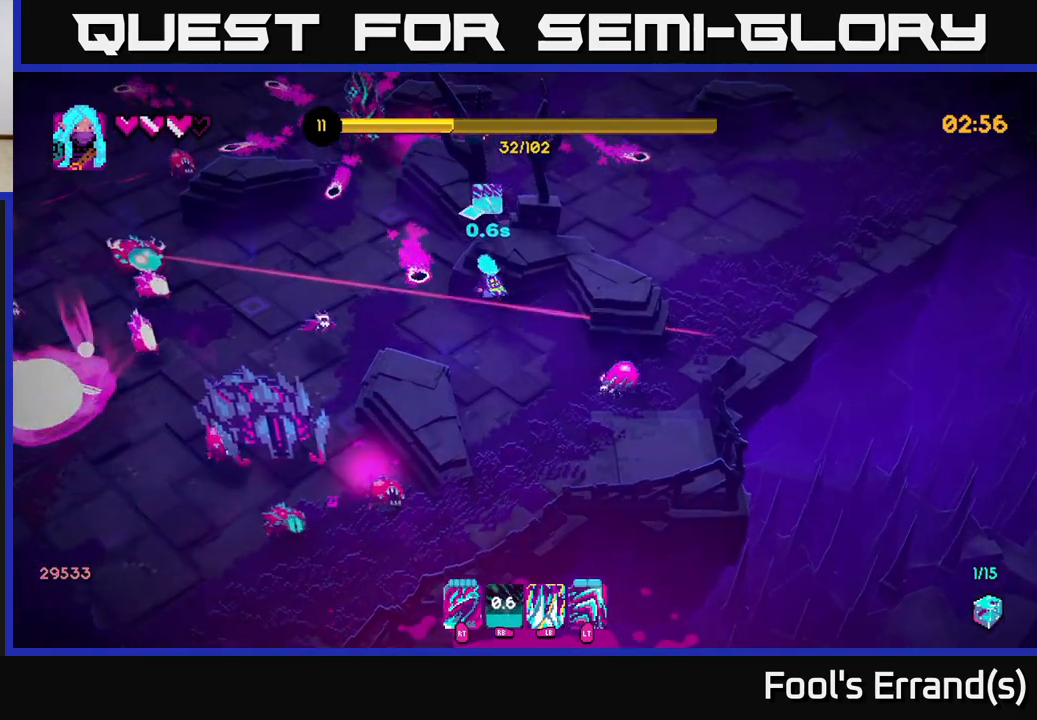
{"buttons": [], "left_stick": "right", "right_stick": "left", "events": [[50, "right_stick", "up-right"], [200, "L2", "up"], [300, "right_stick", "left"], [450, "left_stick", "right"]]}